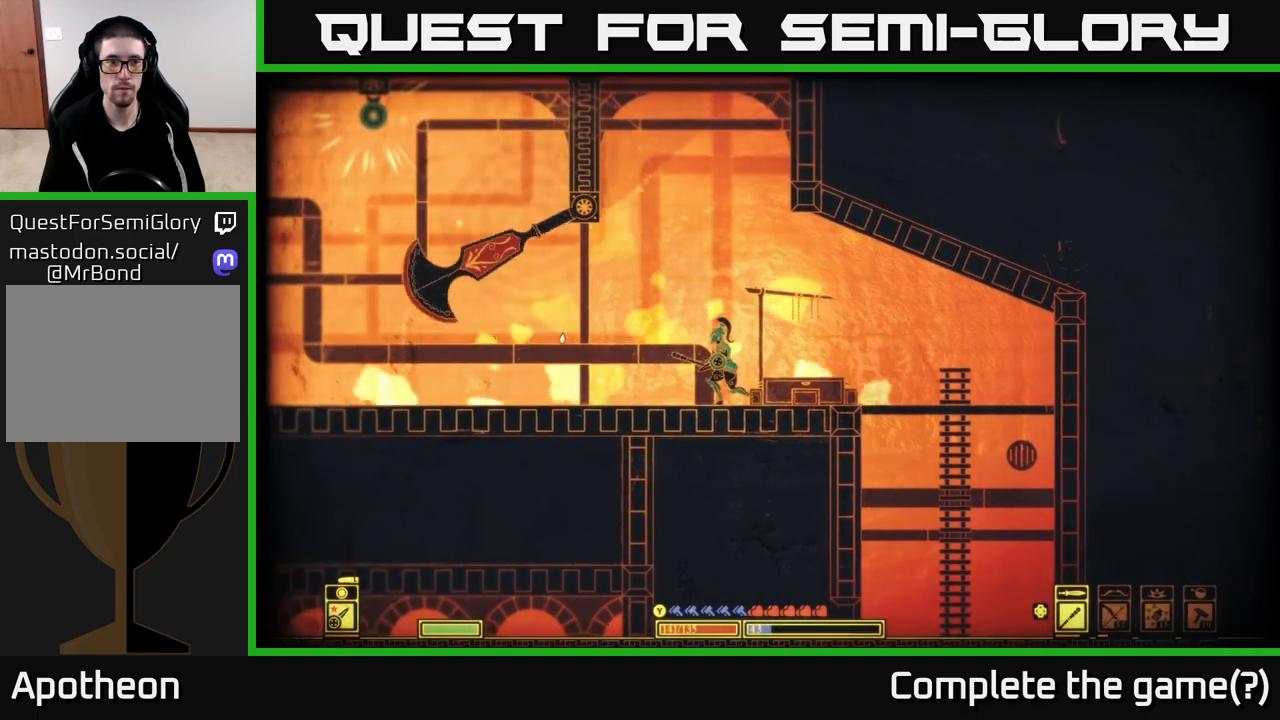
Gameplay with a controller (Xbox layout); each line is a JSON object with the inputs held at the frame after it. "events" lists button and stick changes between this image and that frame as [ms after this image, input, new state], when the widget could be followed in between.
{"buttons": [], "left_stick": "center", "right_stick": "up-left", "events": [[67, "left_stick", "right"], [250, "left_stick", "center"]]}
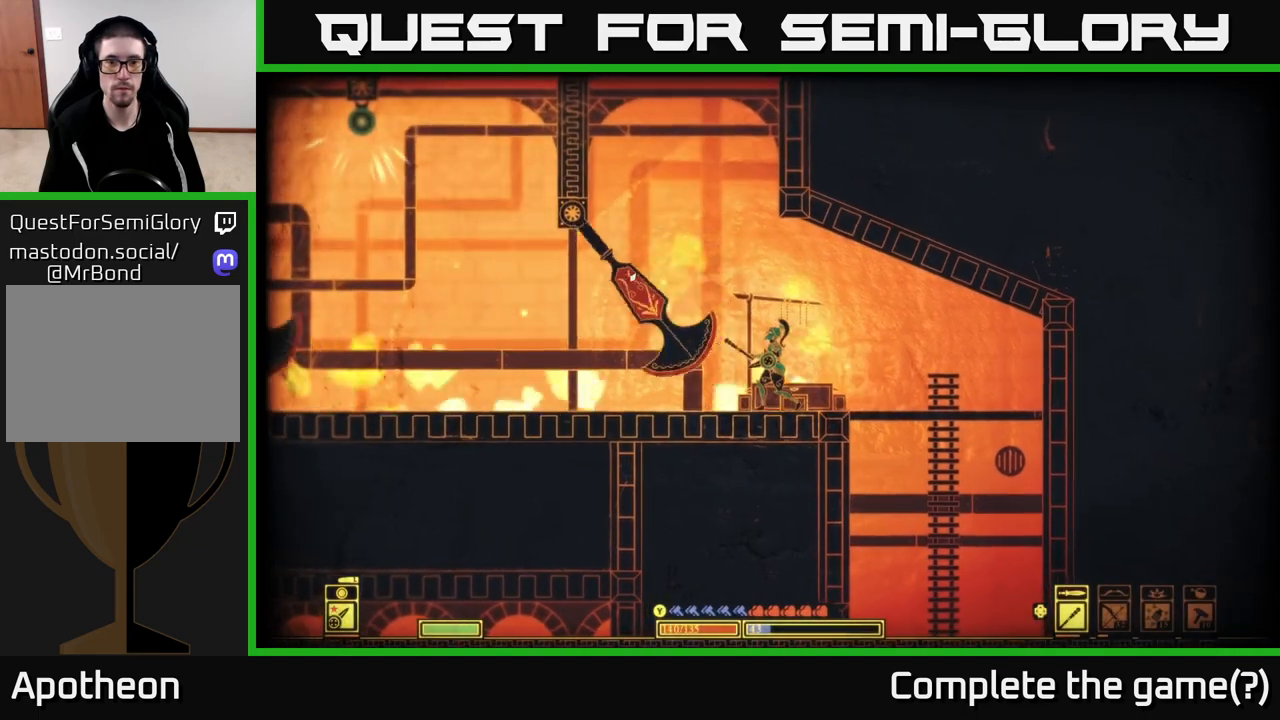
{"buttons": [], "left_stick": "center", "right_stick": "up-left", "events": [[167, "DPAD_RIGHT", "down"], [267, "DPAD_RIGHT", "up"]]}
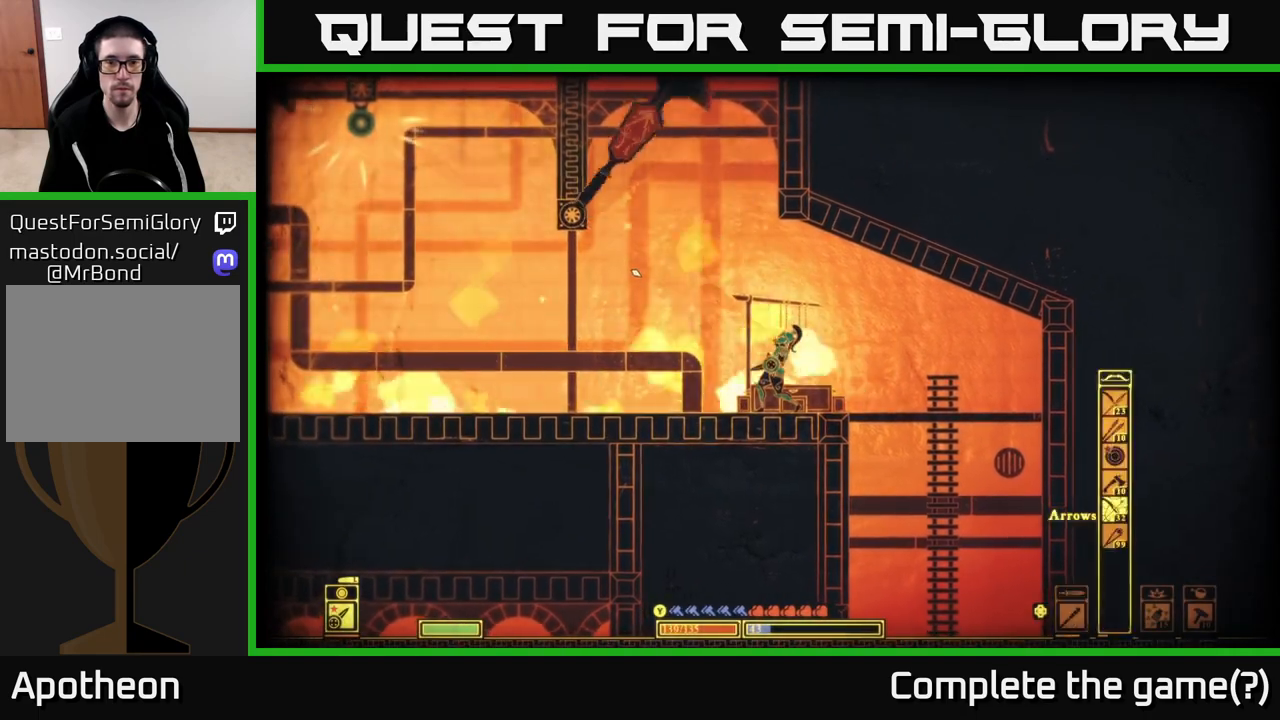
{"buttons": [], "left_stick": "center", "right_stick": "up-left", "events": []}
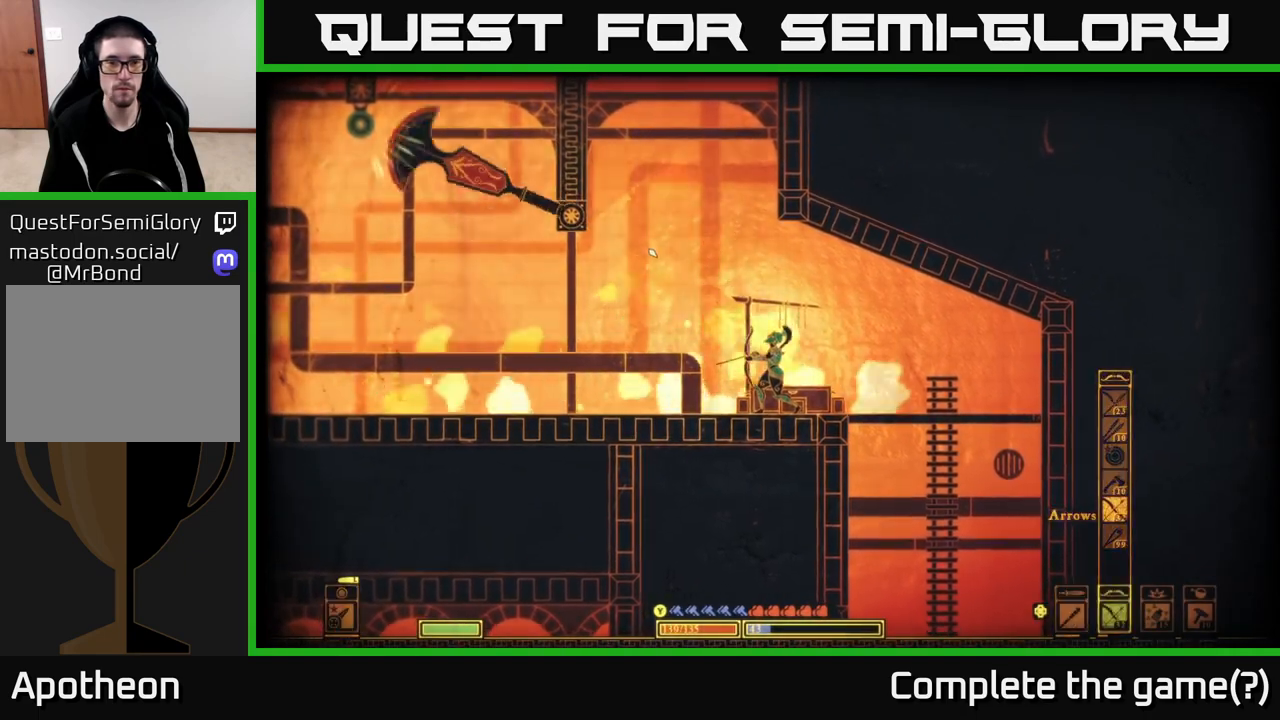
{"buttons": [], "left_stick": "center", "right_stick": "up-left", "events": []}
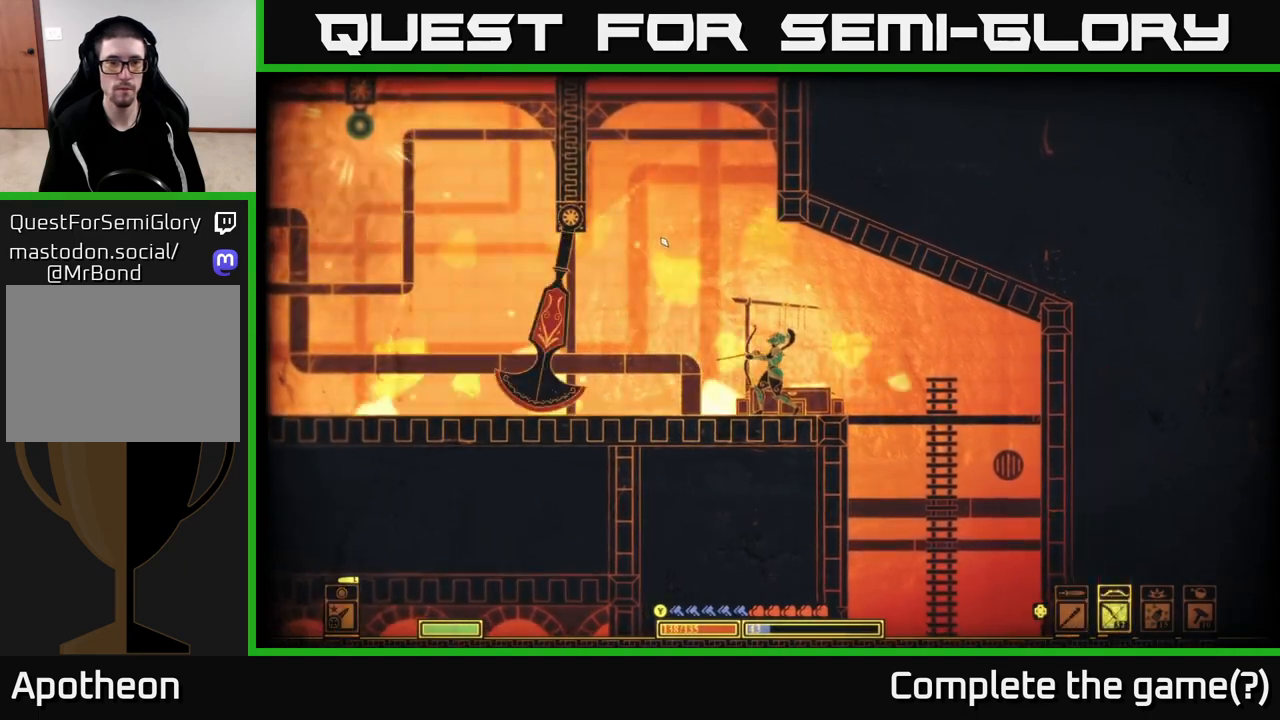
{"buttons": ["R2"], "left_stick": "left", "right_stick": "up-left", "events": [[400, "R2", "down"], [483, "left_stick", "left"]]}
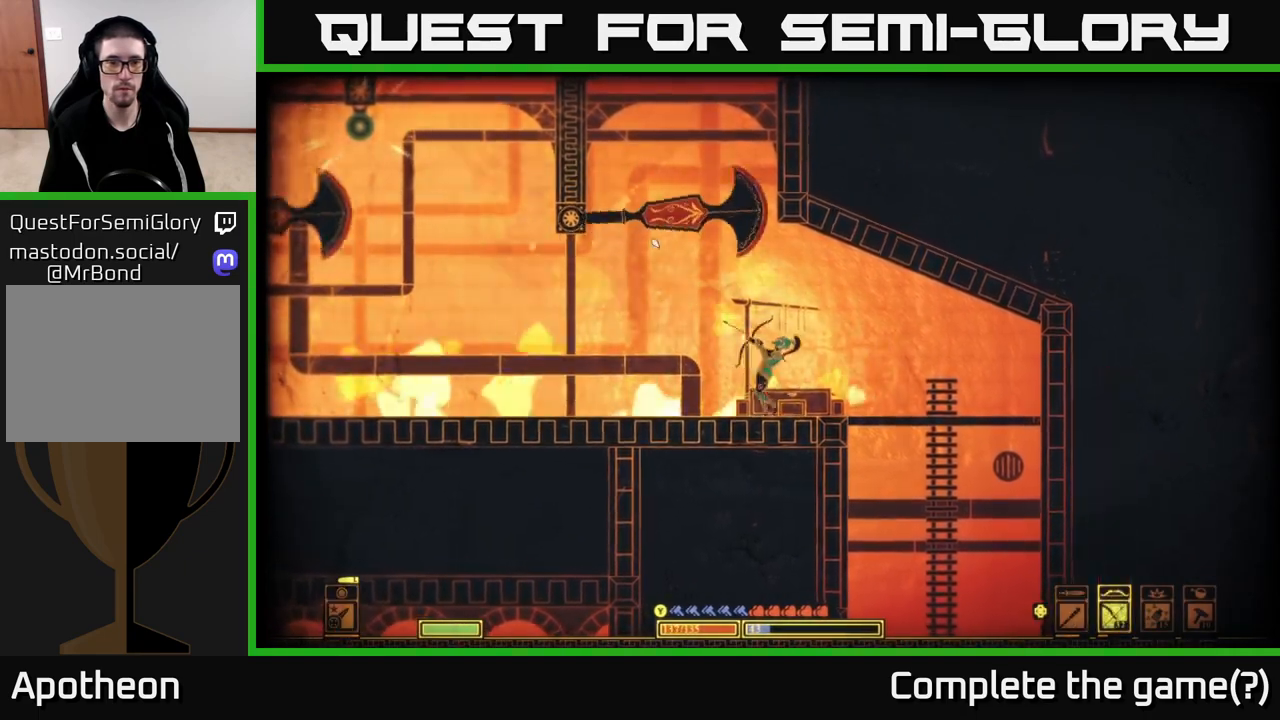
{"buttons": ["R2"], "left_stick": "center", "right_stick": "up-left", "events": [[500, "left_stick", "center"]]}
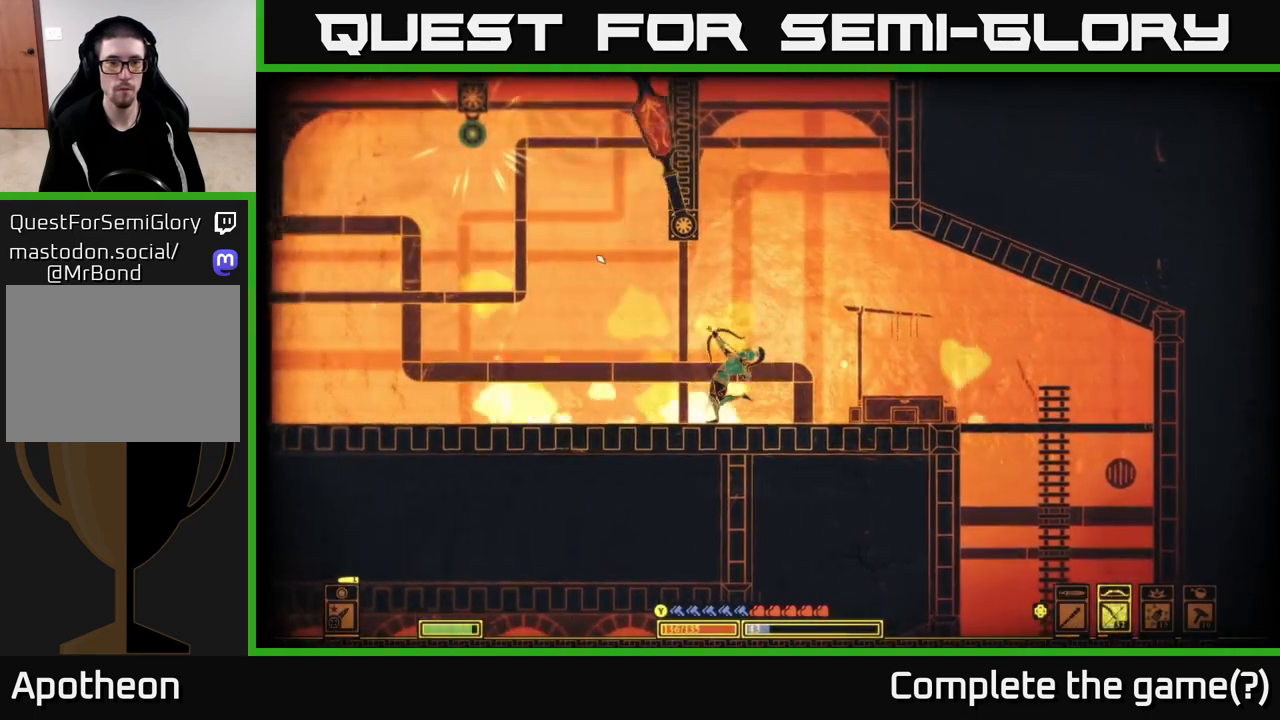
{"buttons": [], "left_stick": "right", "right_stick": "up-left", "events": [[17, "R2", "up"], [33, "left_stick", "right"]]}
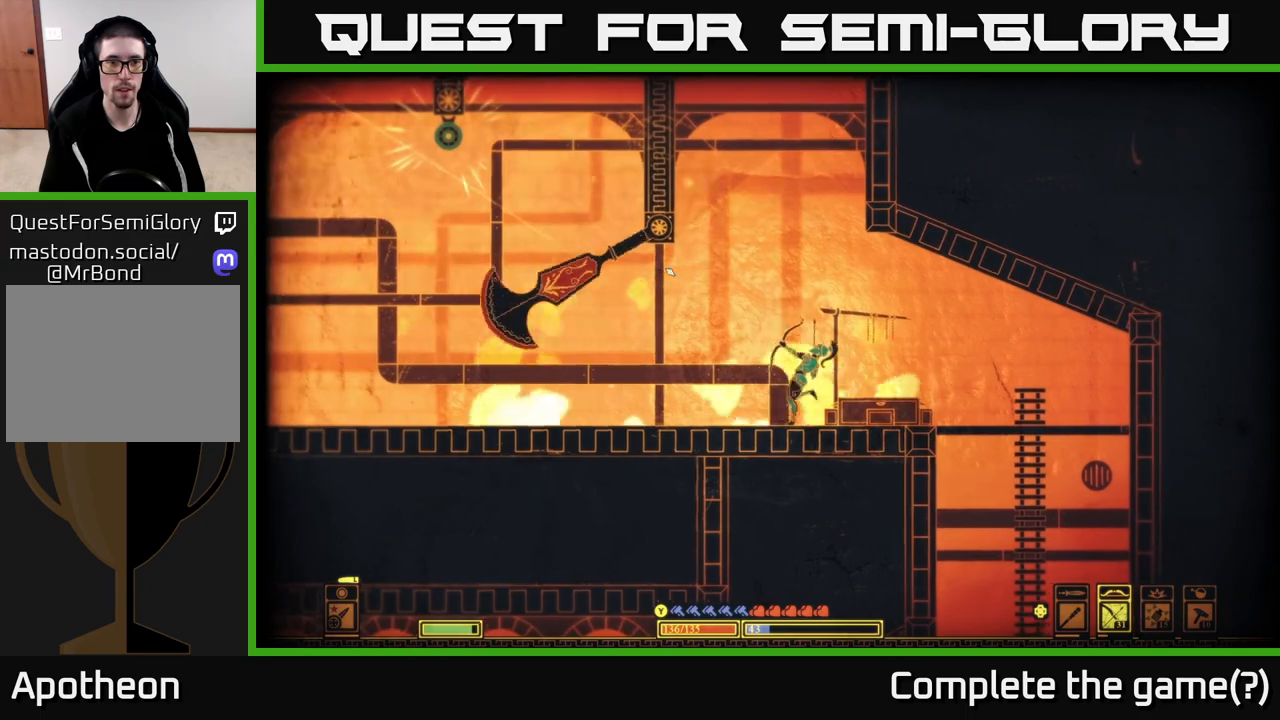
{"buttons": ["R2"], "left_stick": "left", "right_stick": "up-left", "events": [[333, "left_stick", "center"], [400, "left_stick", "left"], [433, "R2", "down"]]}
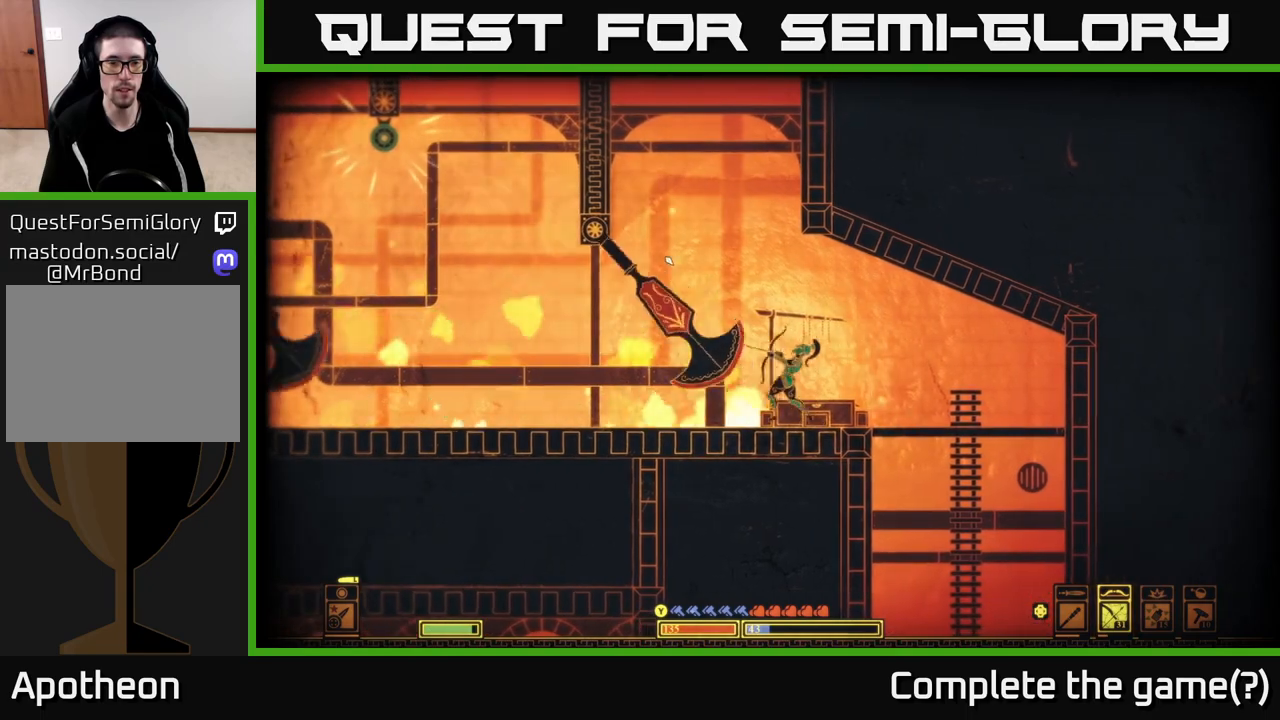
{"buttons": ["R2"], "left_stick": "left", "right_stick": "up-left", "events": []}
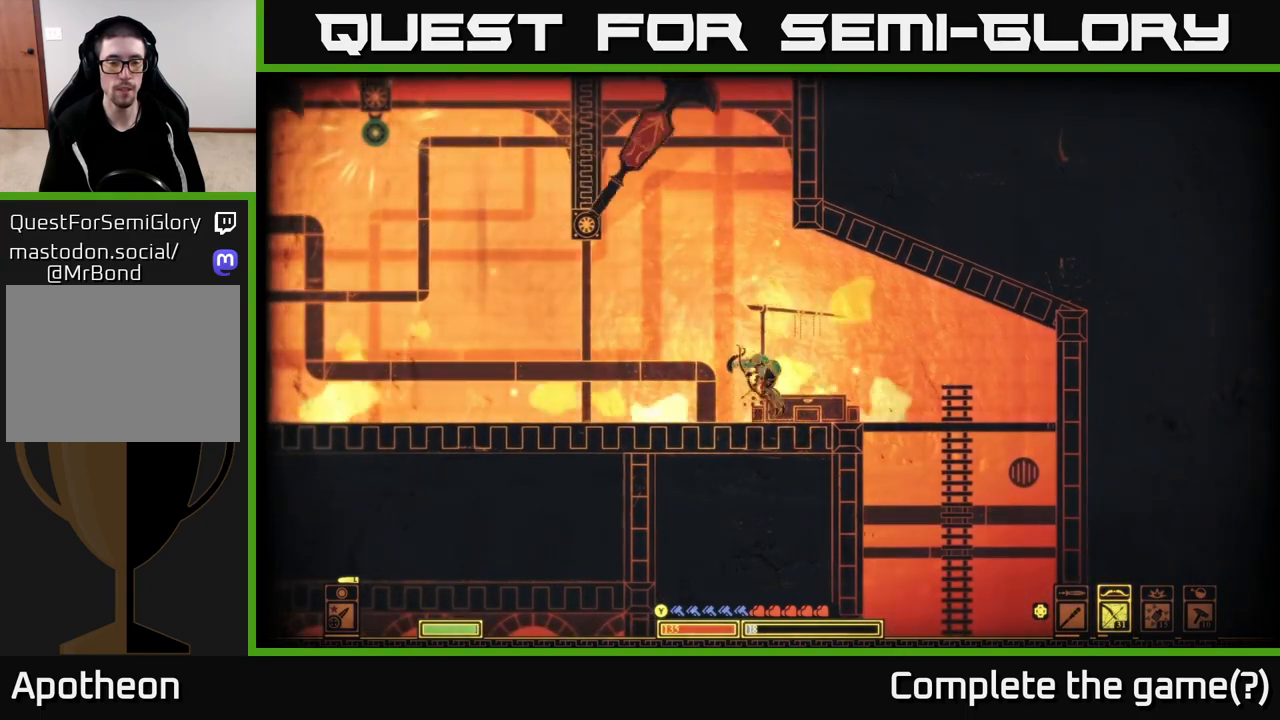
{"buttons": [], "left_stick": "right", "right_stick": "up-left", "events": [[167, "R2", "up"], [167, "left_stick", "center"], [300, "left_stick", "right"]]}
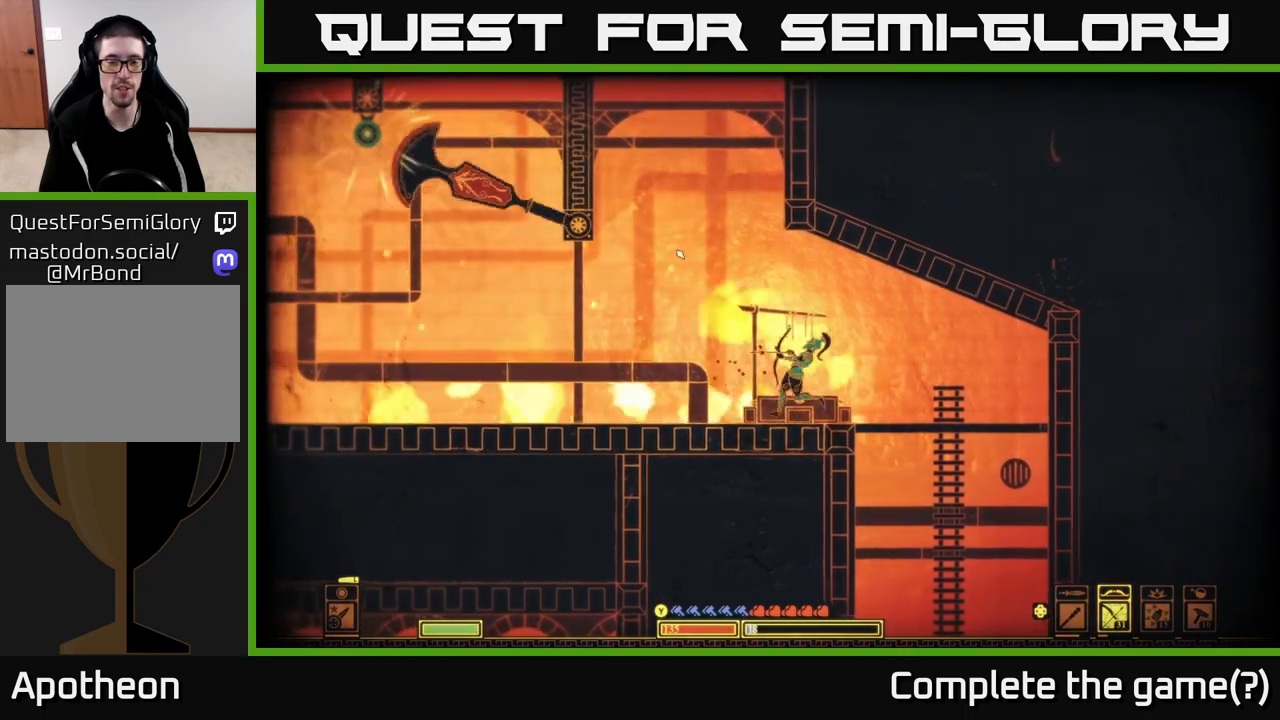
{"buttons": [], "left_stick": "center", "right_stick": "up-left", "events": [[333, "left_stick", "left"], [450, "left_stick", "center"]]}
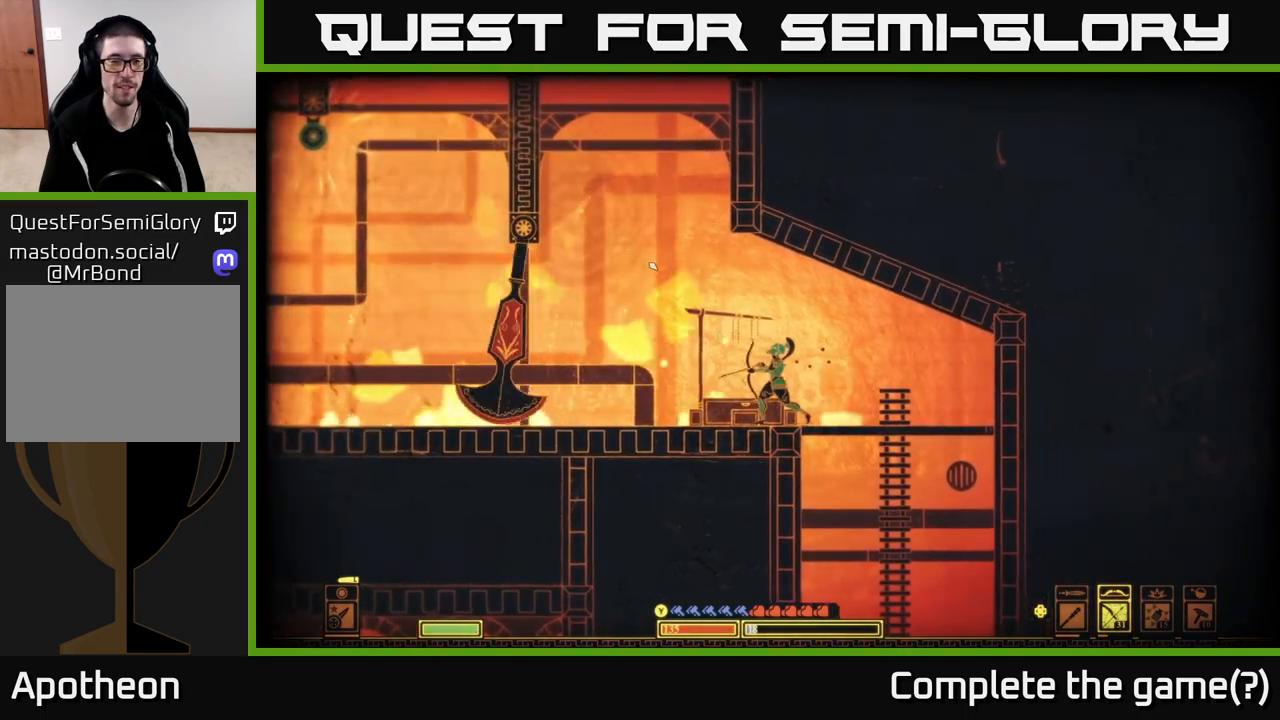
{"buttons": ["R2"], "left_stick": "left", "right_stick": "up-left", "events": [[83, "left_stick", "left"], [100, "R2", "down"]]}
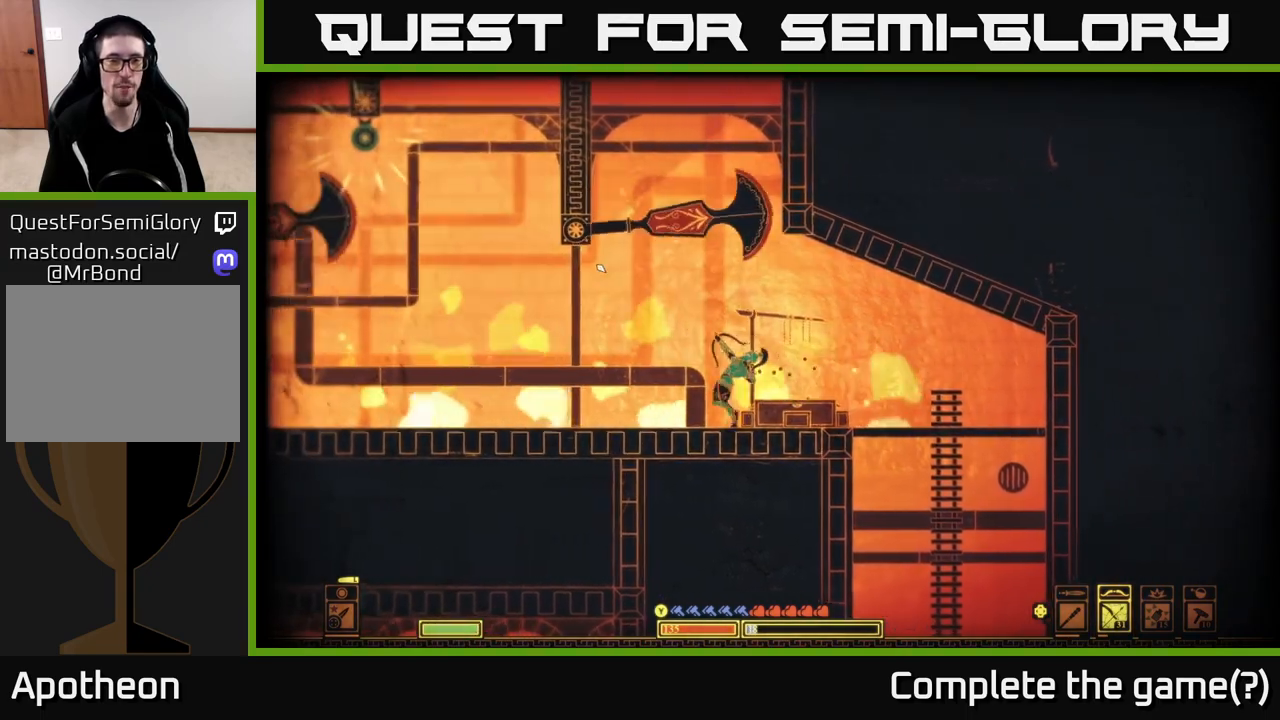
{"buttons": [], "left_stick": "center", "right_stick": "up-left", "events": [[400, "left_stick", "center"], [500, "R2", "up"]]}
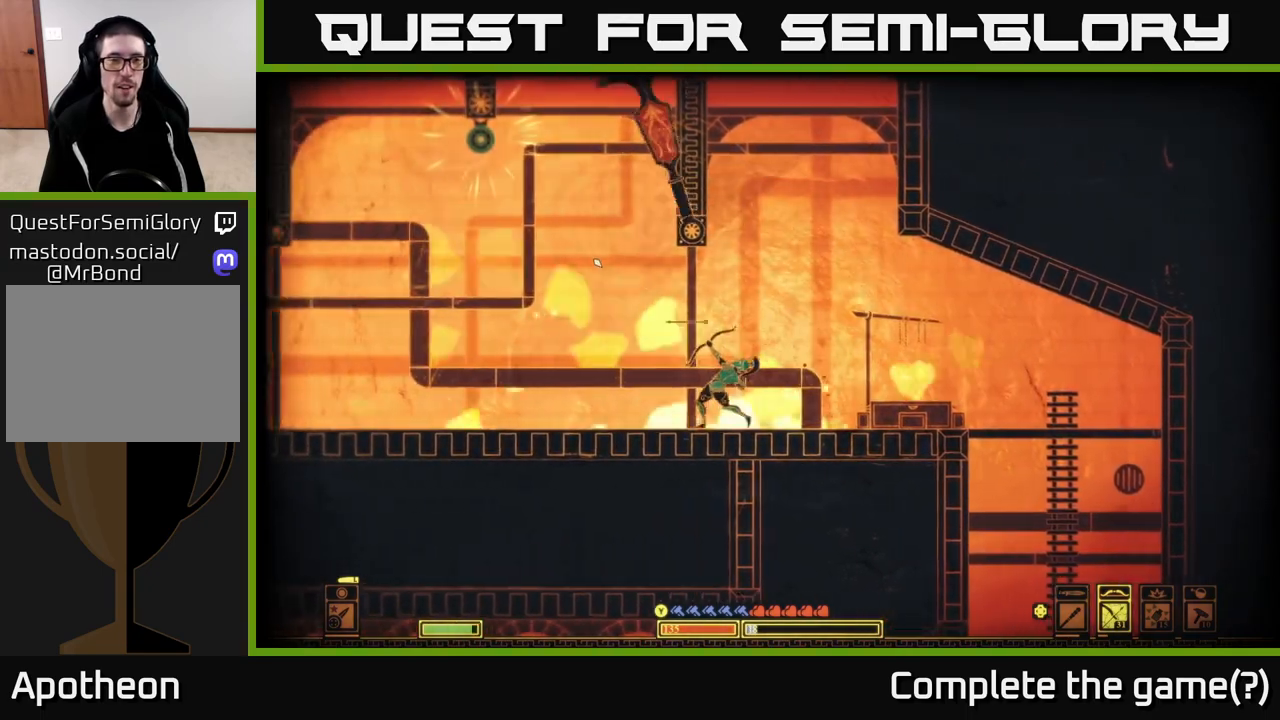
{"buttons": [], "left_stick": "right", "right_stick": "up-left", "events": [[50, "left_stick", "down-right"], [367, "left_stick", "right"]]}
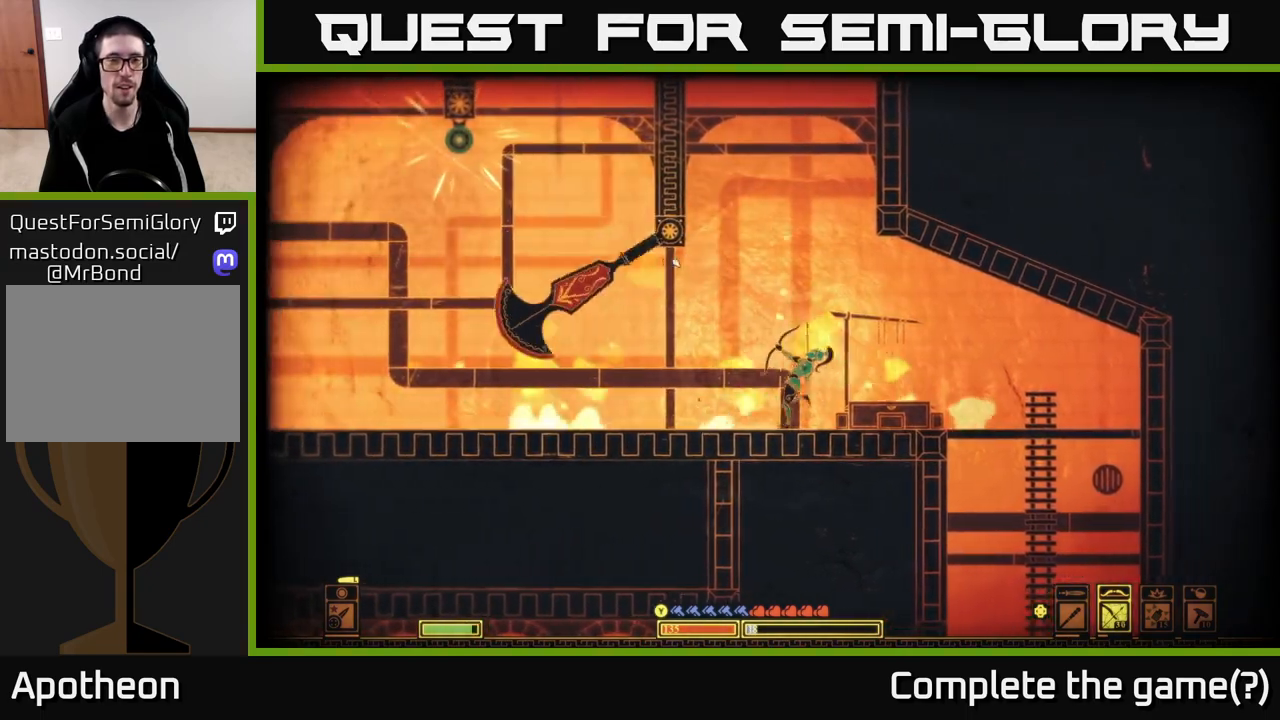
{"buttons": [], "left_stick": "right", "right_stick": "up-left", "events": []}
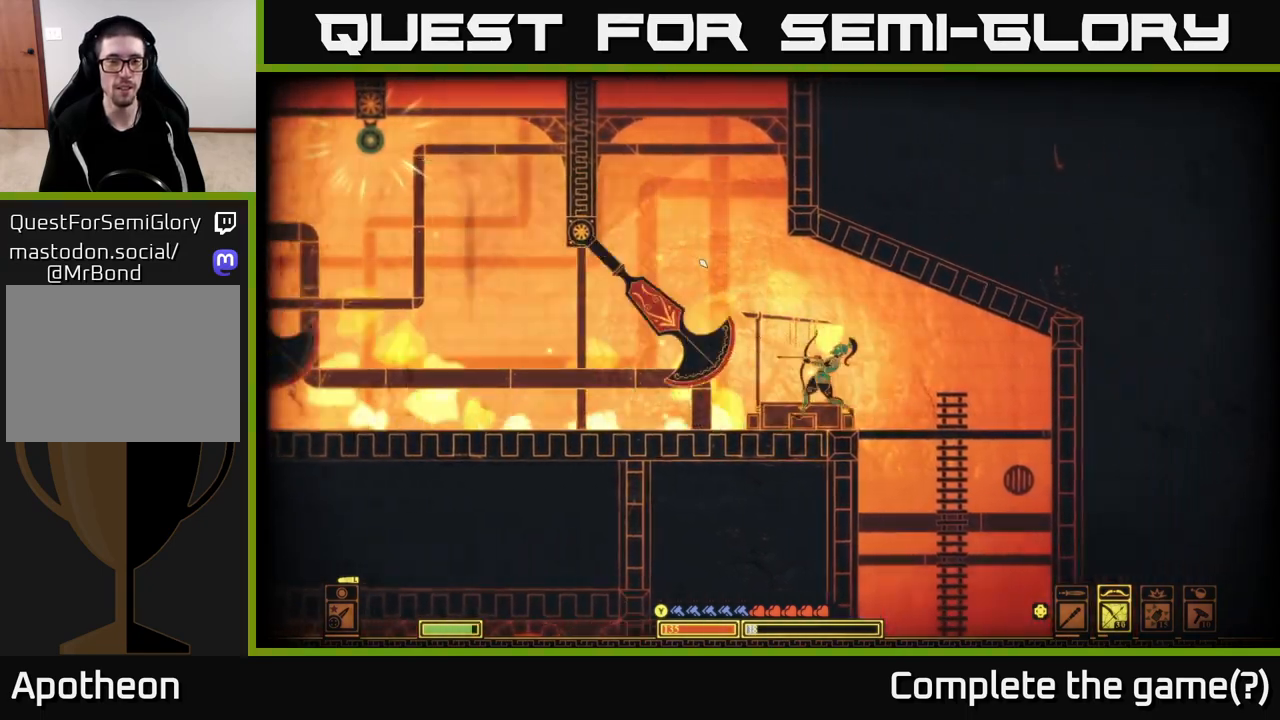
{"buttons": ["R2"], "left_stick": "left", "right_stick": "up-left", "events": [[67, "left_stick", "left"], [100, "R2", "down"]]}
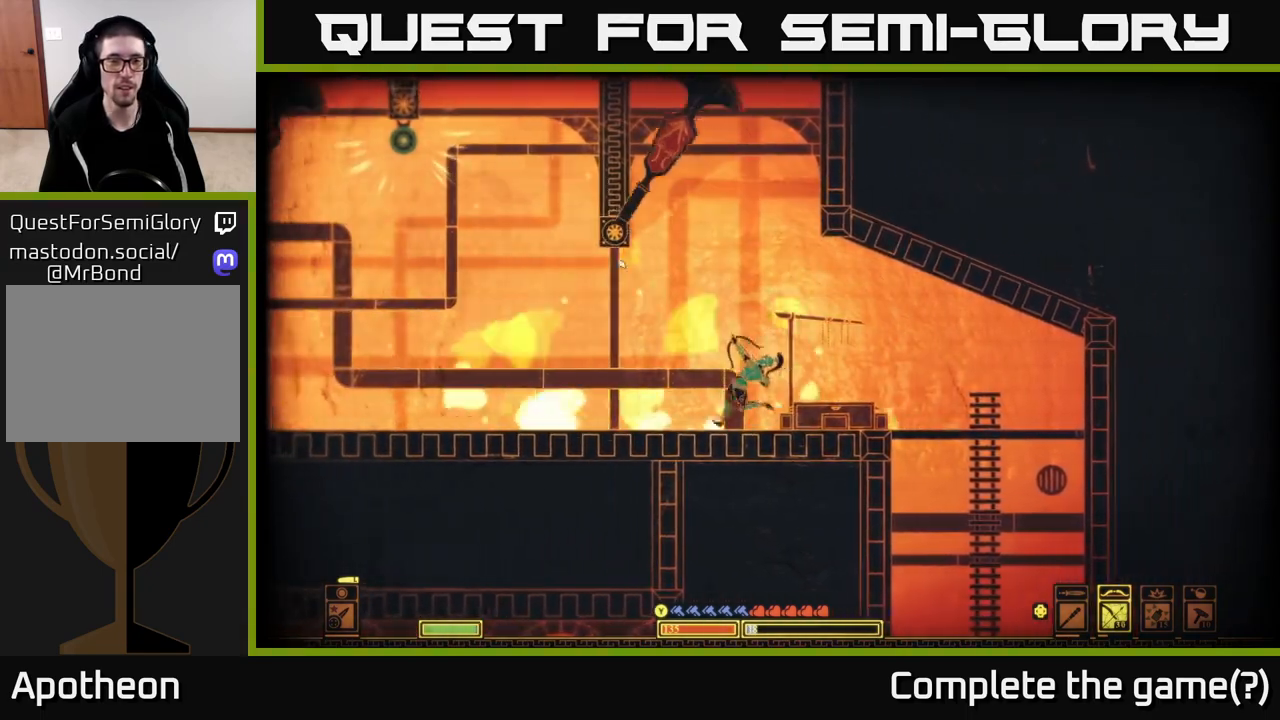
{"buttons": [], "left_stick": "right", "right_stick": "up-left", "events": [[267, "R2", "up"], [283, "left_stick", "right"]]}
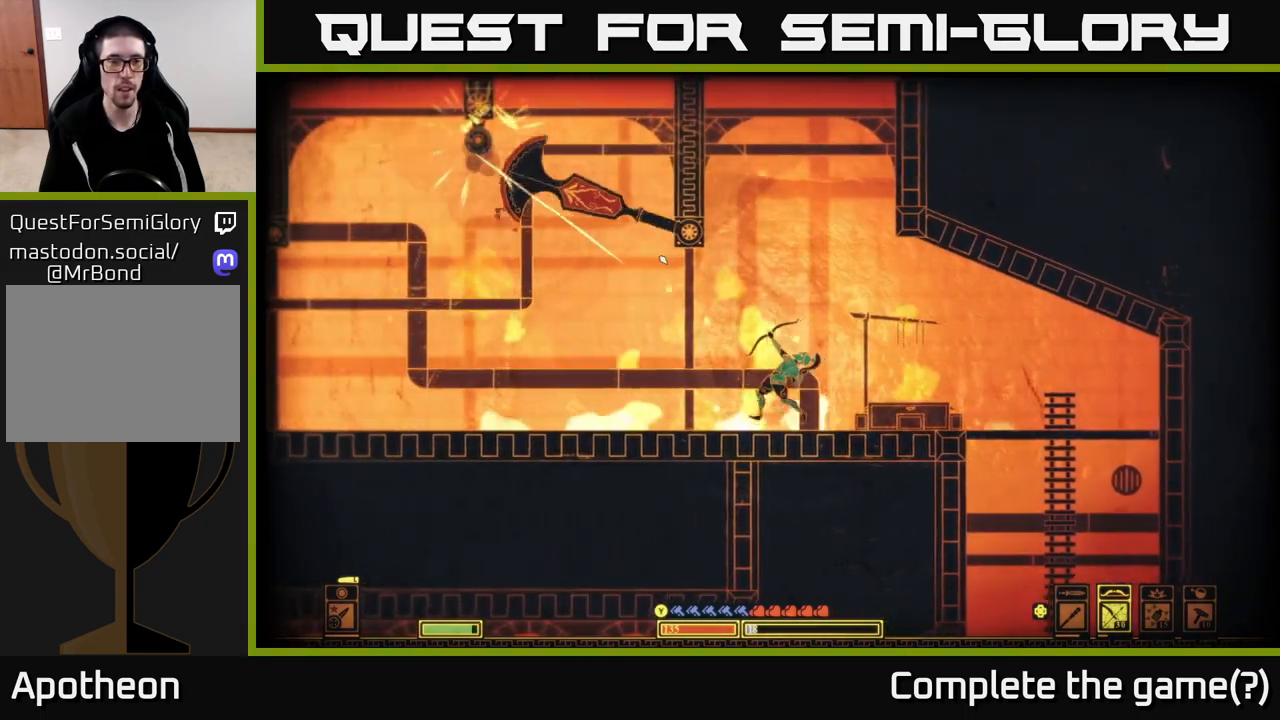
{"buttons": [], "left_stick": "right", "right_stick": "center", "events": [[300, "right_stick", "center"]]}
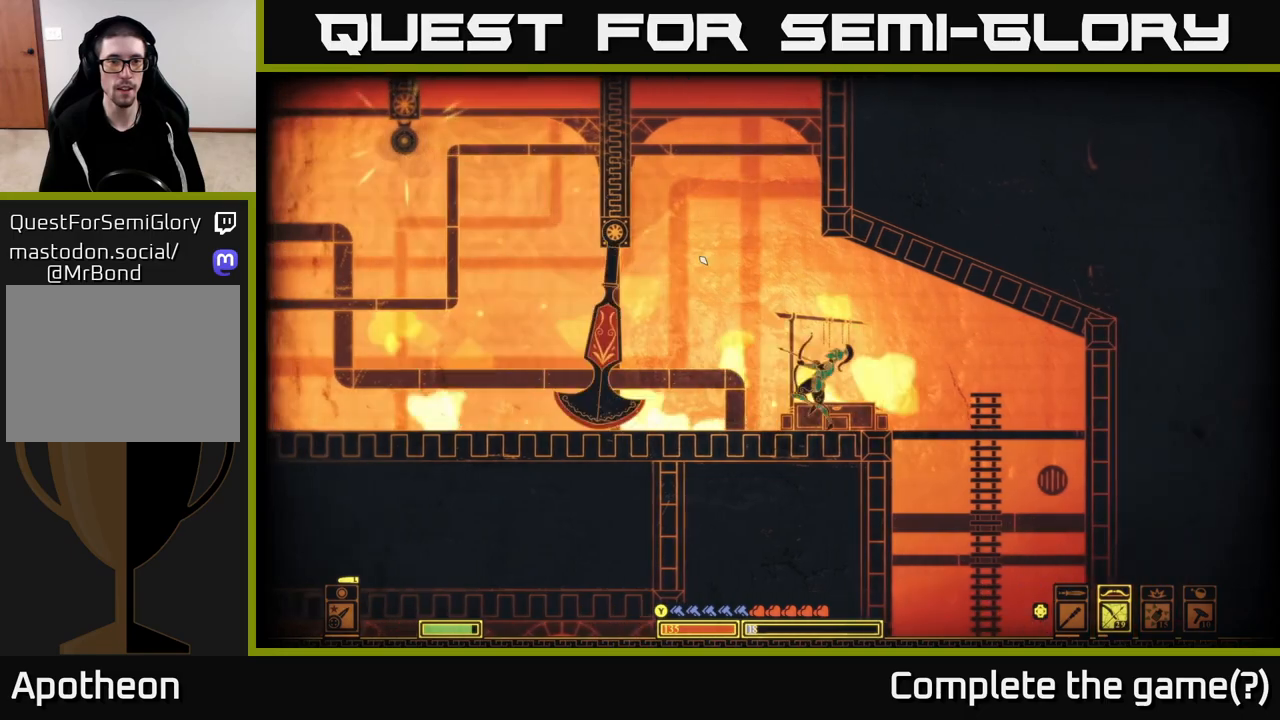
{"buttons": [], "left_stick": "center", "right_stick": "left", "events": [[83, "right_stick", "left"], [183, "left_stick", "center"], [250, "left_stick", "left"], [400, "left_stick", "center"]]}
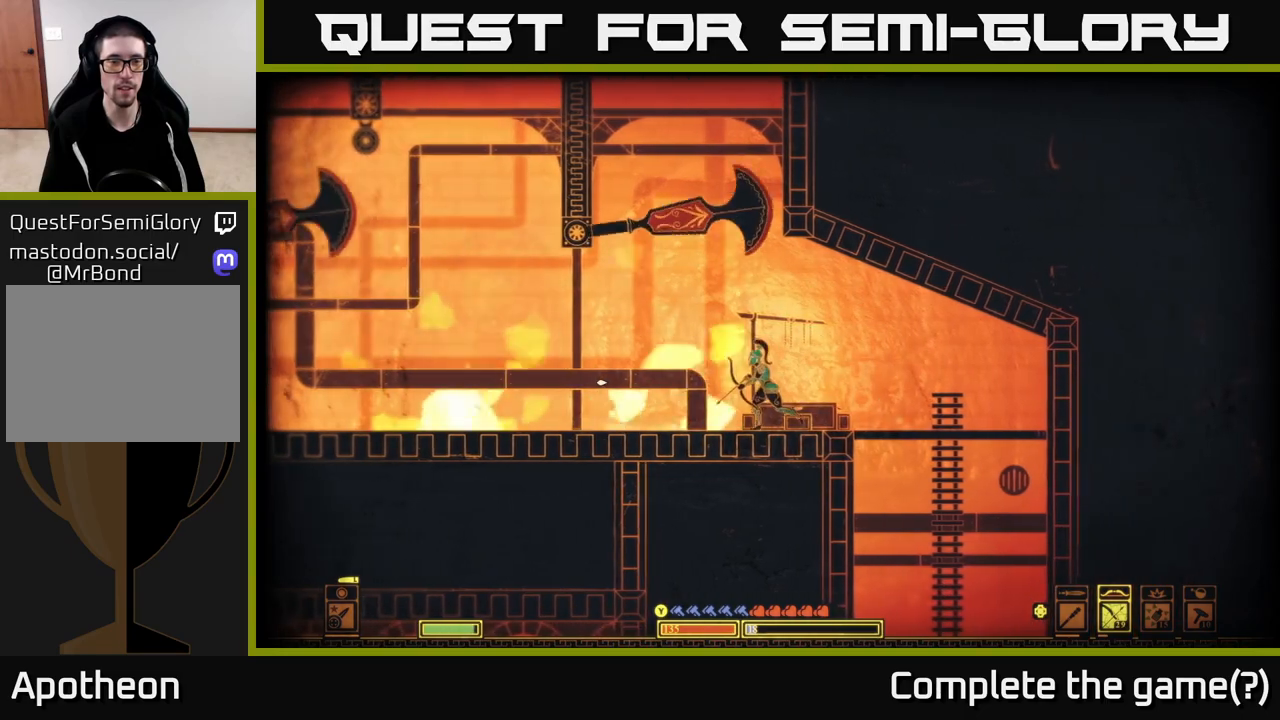
{"buttons": [], "left_stick": "center", "right_stick": "left", "events": [[183, "SELECT", "down"], [383, "SELECT", "up"]]}
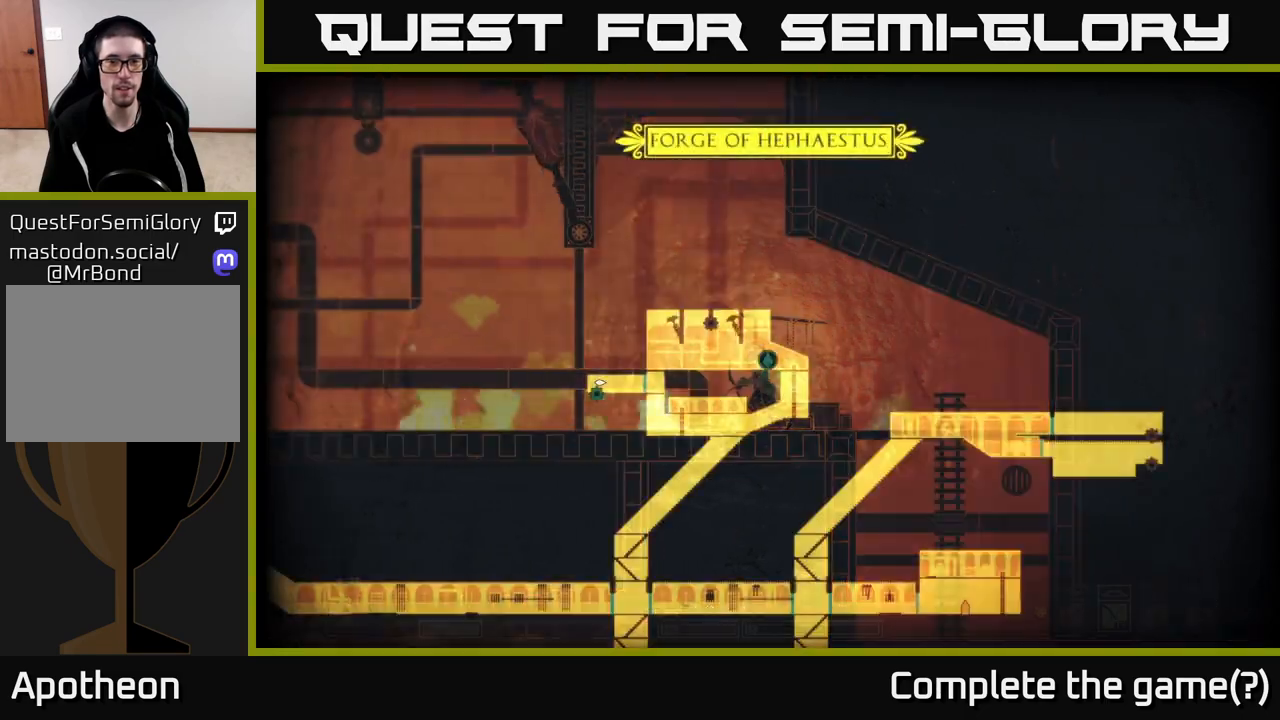
{"buttons": [], "left_stick": "center", "right_stick": "left", "events": []}
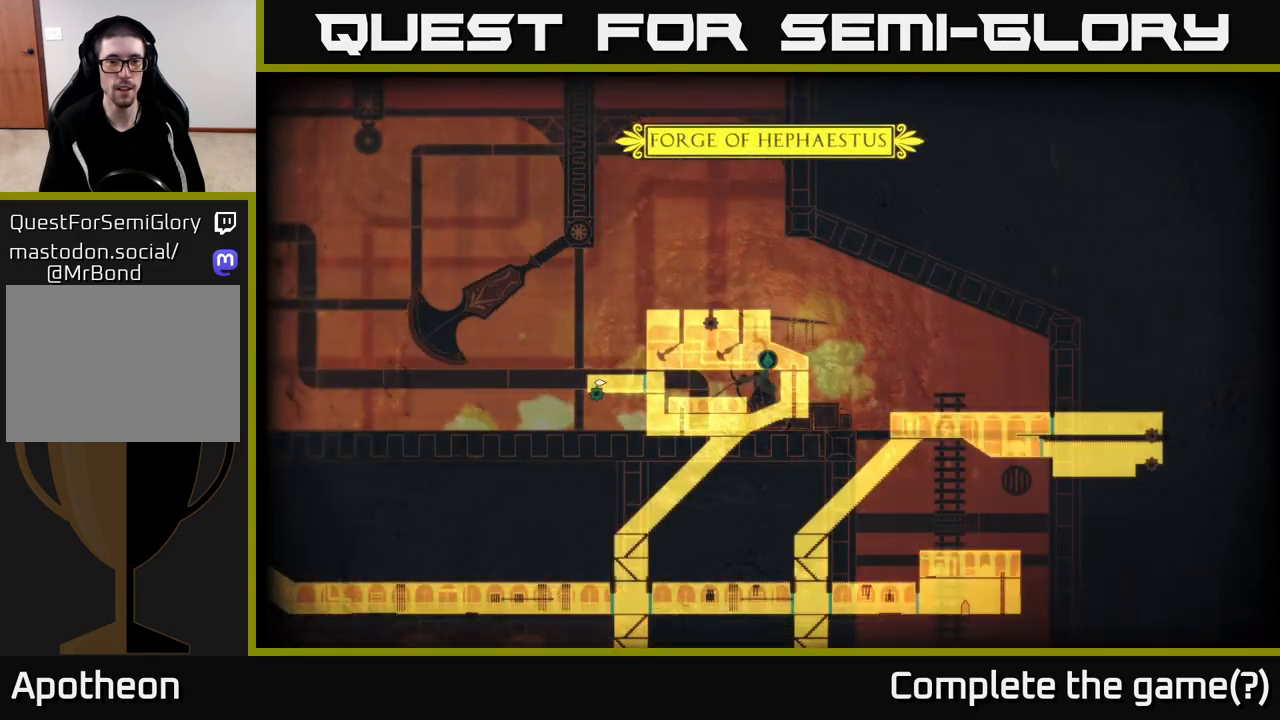
{"buttons": ["SELECT"], "left_stick": "center", "right_stick": "left", "events": [[483, "SELECT", "down"]]}
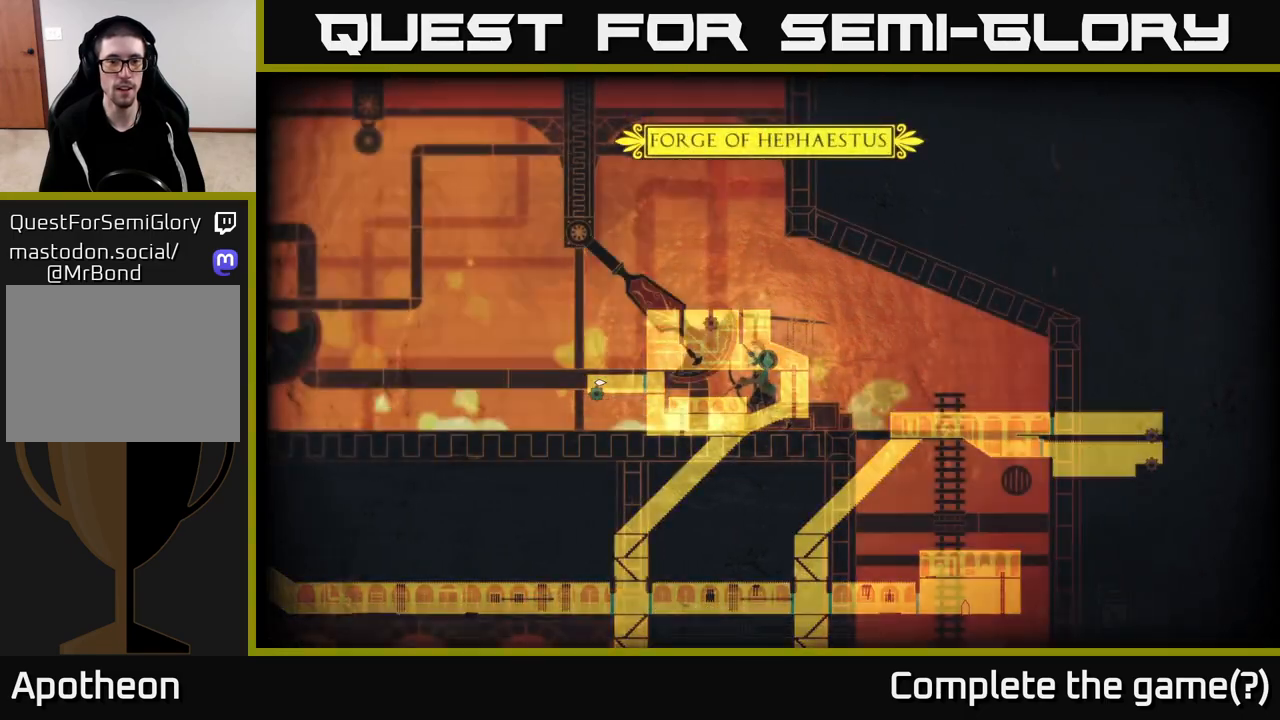
{"buttons": [], "left_stick": "right", "right_stick": "center", "events": [[100, "SELECT", "up"], [283, "left_stick", "right"], [367, "right_stick", "center"]]}
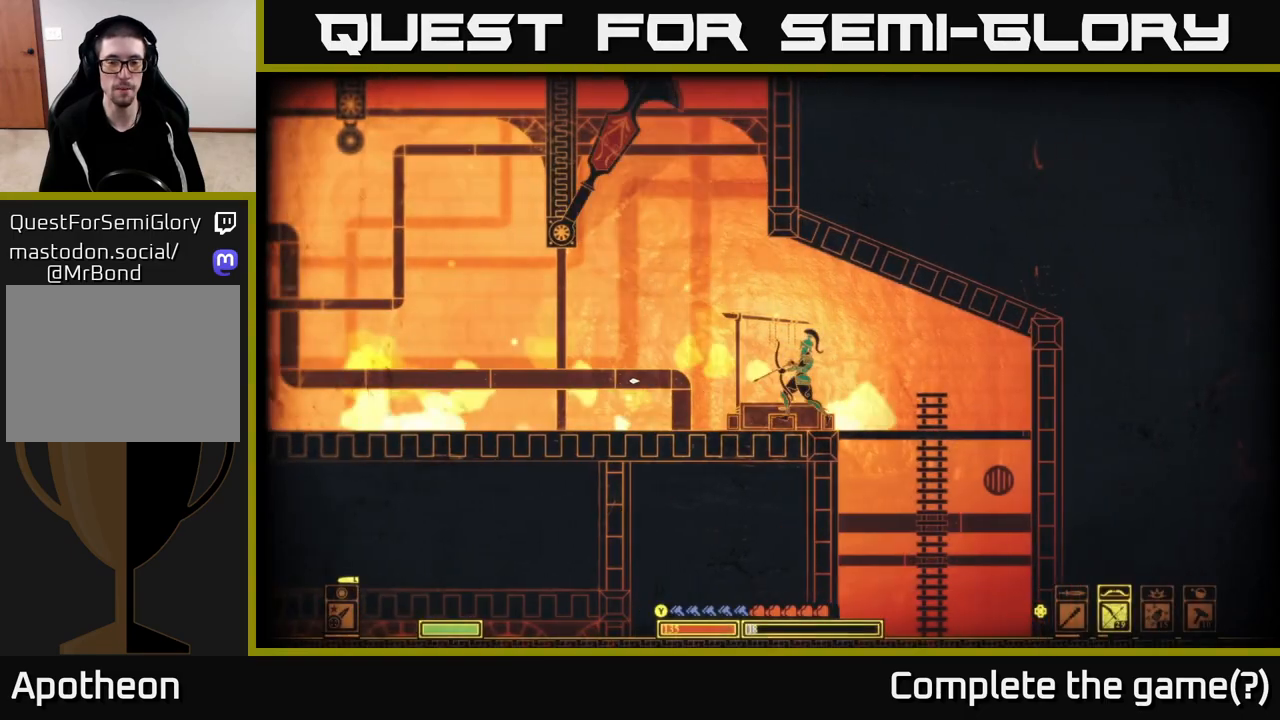
{"buttons": [], "left_stick": "down", "right_stick": "center", "events": [[283, "A", "down"], [283, "left_stick", "down"], [483, "A", "up"]]}
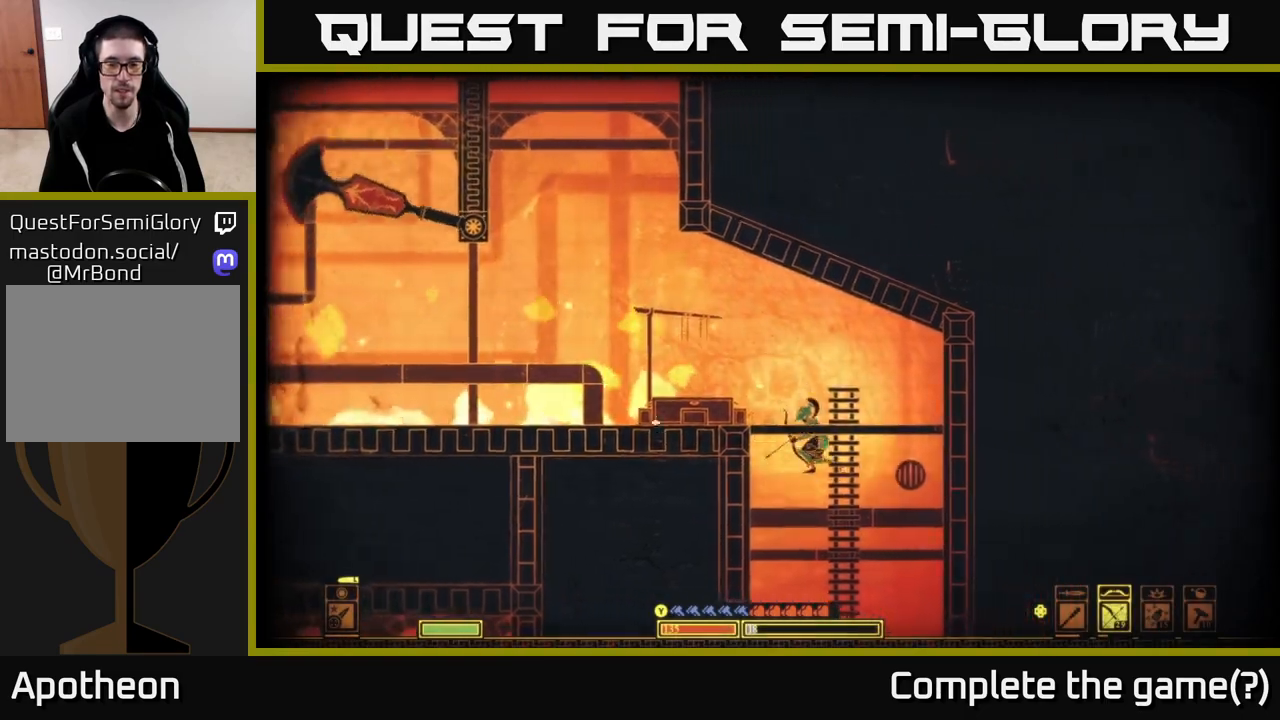
{"buttons": [], "left_stick": "down", "right_stick": "center", "events": [[250, "A", "down"], [417, "A", "up"]]}
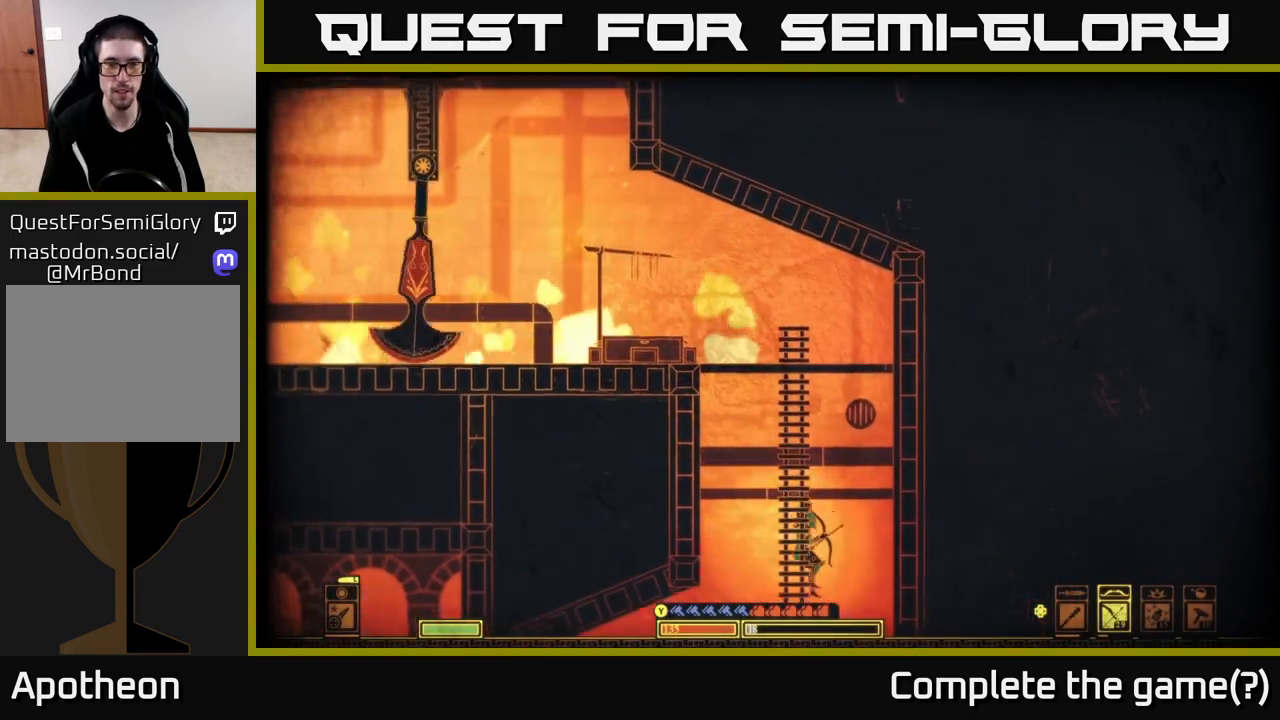
{"buttons": [], "left_stick": "left", "right_stick": "center", "events": [[117, "A", "down"], [250, "A", "up"], [367, "left_stick", "left"]]}
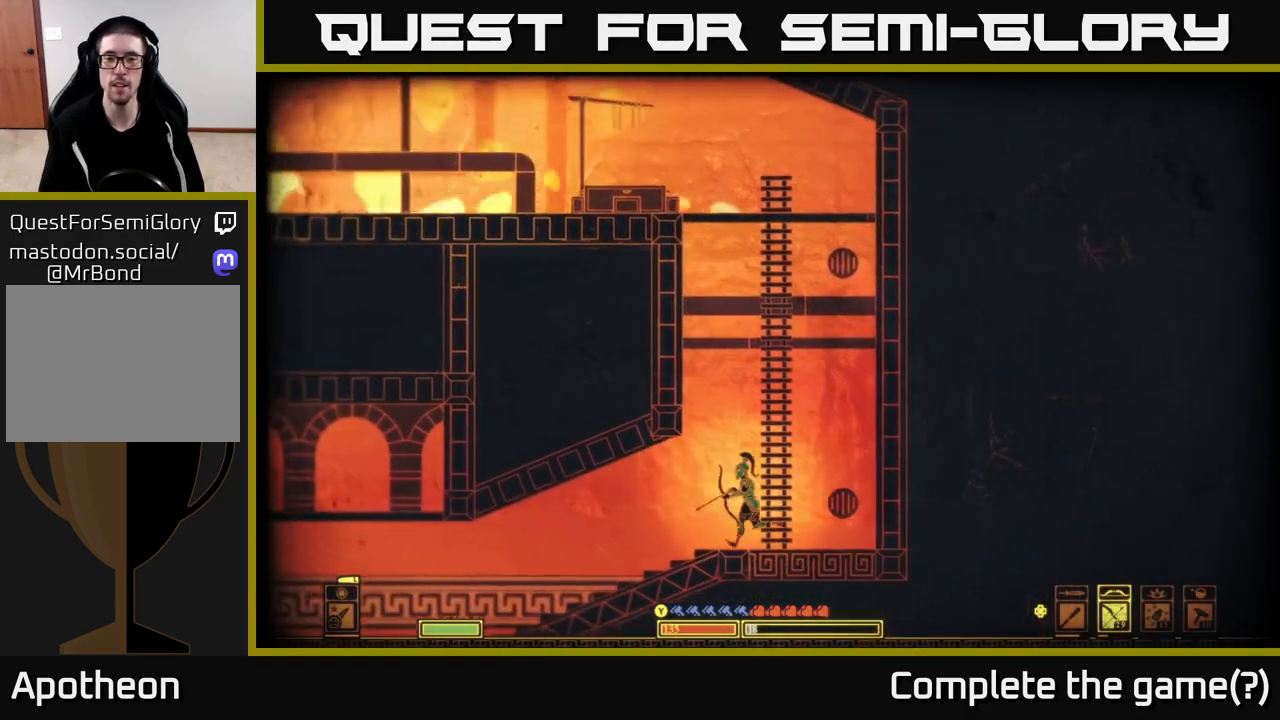
{"buttons": [], "left_stick": "left", "right_stick": "center", "events": []}
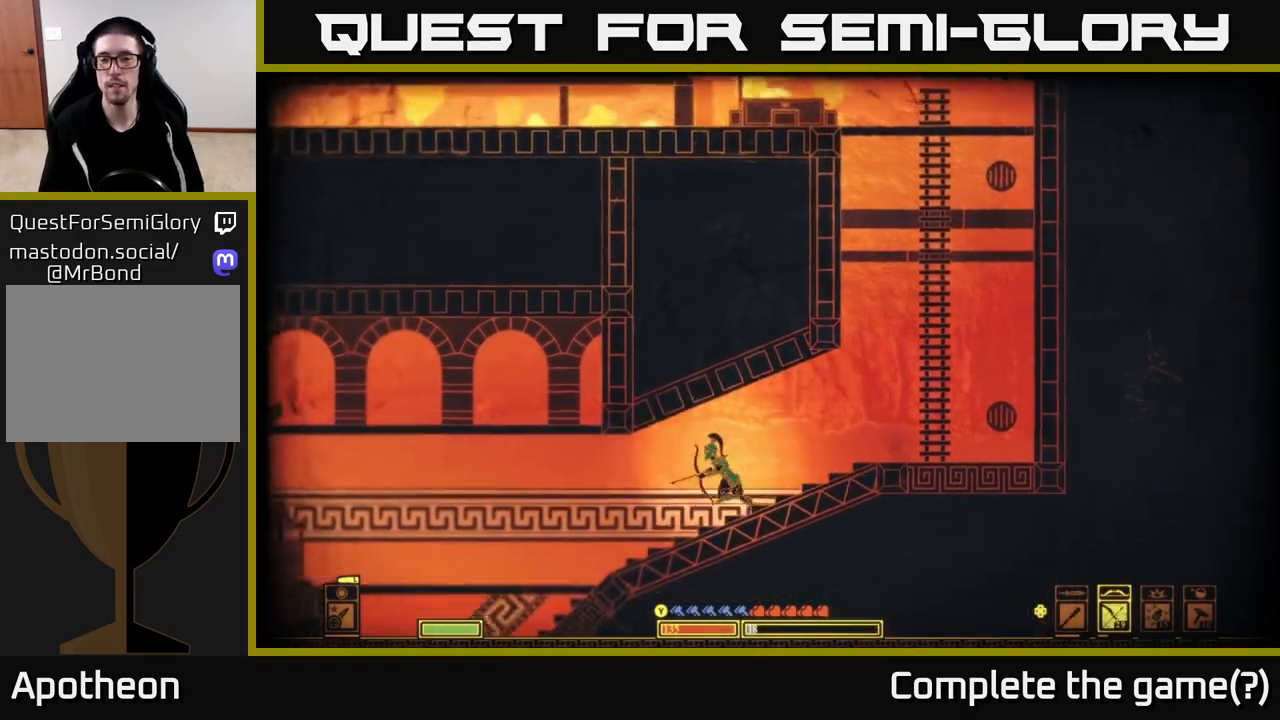
{"buttons": [], "left_stick": "left", "right_stick": "center", "events": []}
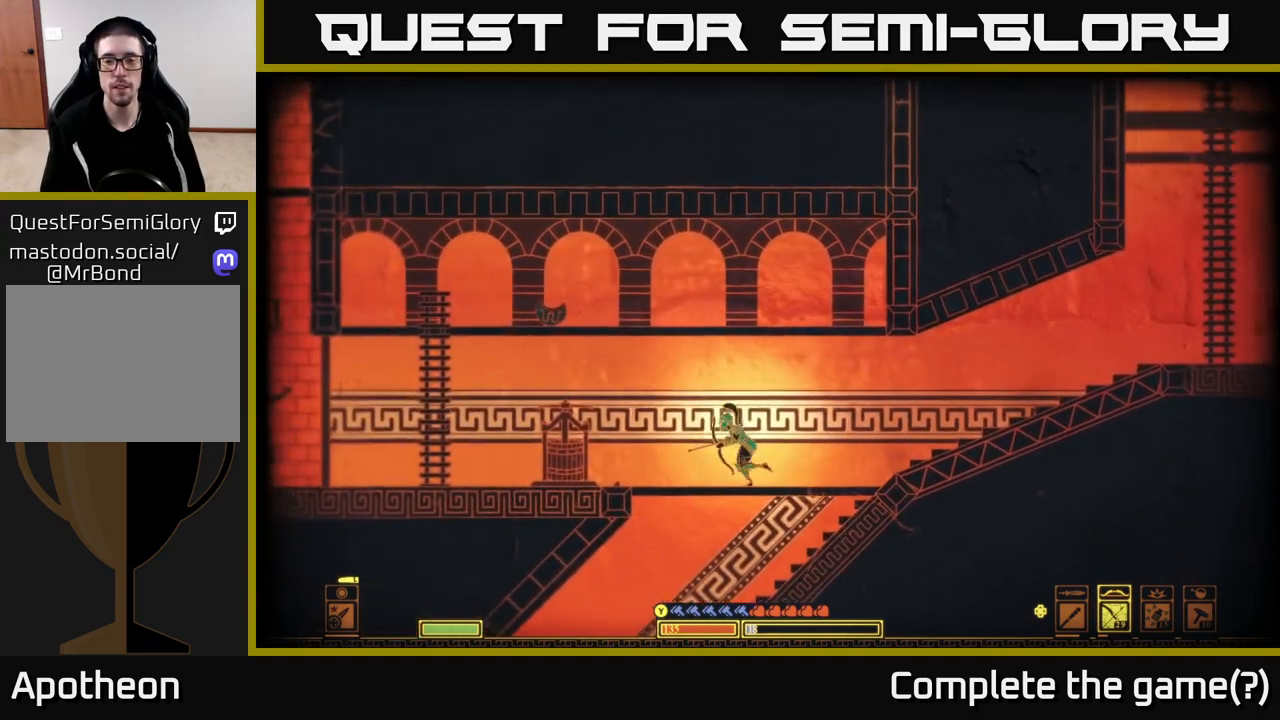
{"buttons": [], "left_stick": "left", "right_stick": "center", "events": [[117, "DPAD_LEFT", "down"], [233, "DPAD_LEFT", "up"]]}
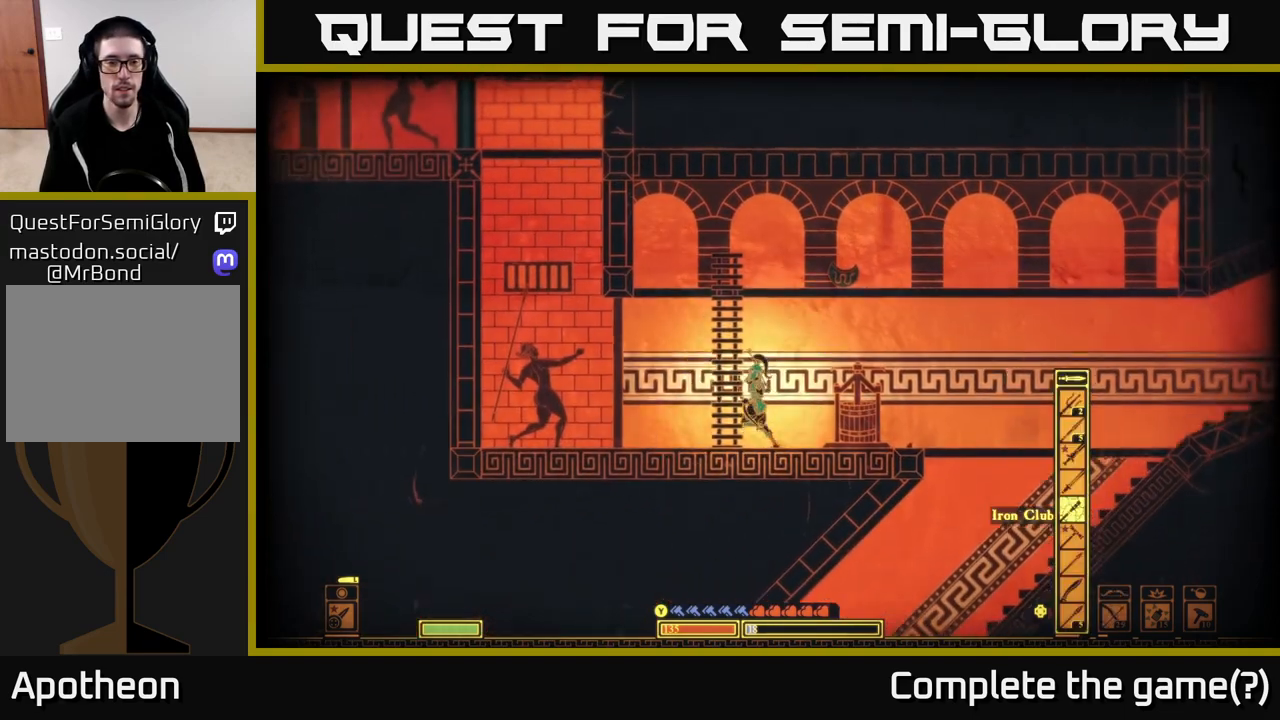
{"buttons": [], "left_stick": "left", "right_stick": "center", "events": [[183, "left_stick", "center"], [500, "left_stick", "left"]]}